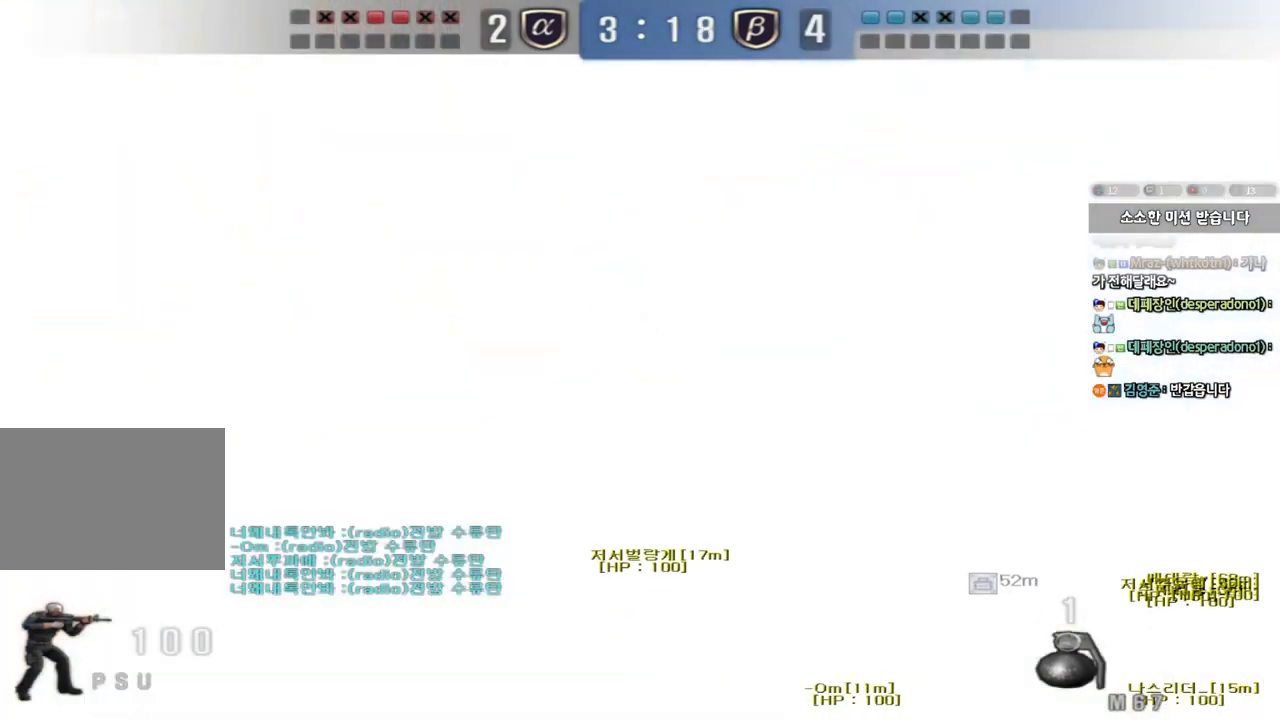
Gameplay with keyboard; each line is a JSON object with the keys held at the frame after it. "events" lists presses ("down") and releases ("up") of "a", "ctrl", "d", "e", "f", "q", "r", "s", "shift", "space", "tab" and "w" between this image and that frame as [ms after this image, input, new state], when the widget could be followed in between. No other keys are recorded. Mouse input is not recorded.
{"keys": ["a", "ctrl", "s"], "events": [[33, "shift", "up"], [50, "ctrl", "down"], [467, "a", "down"], [500, "s", "down"]]}
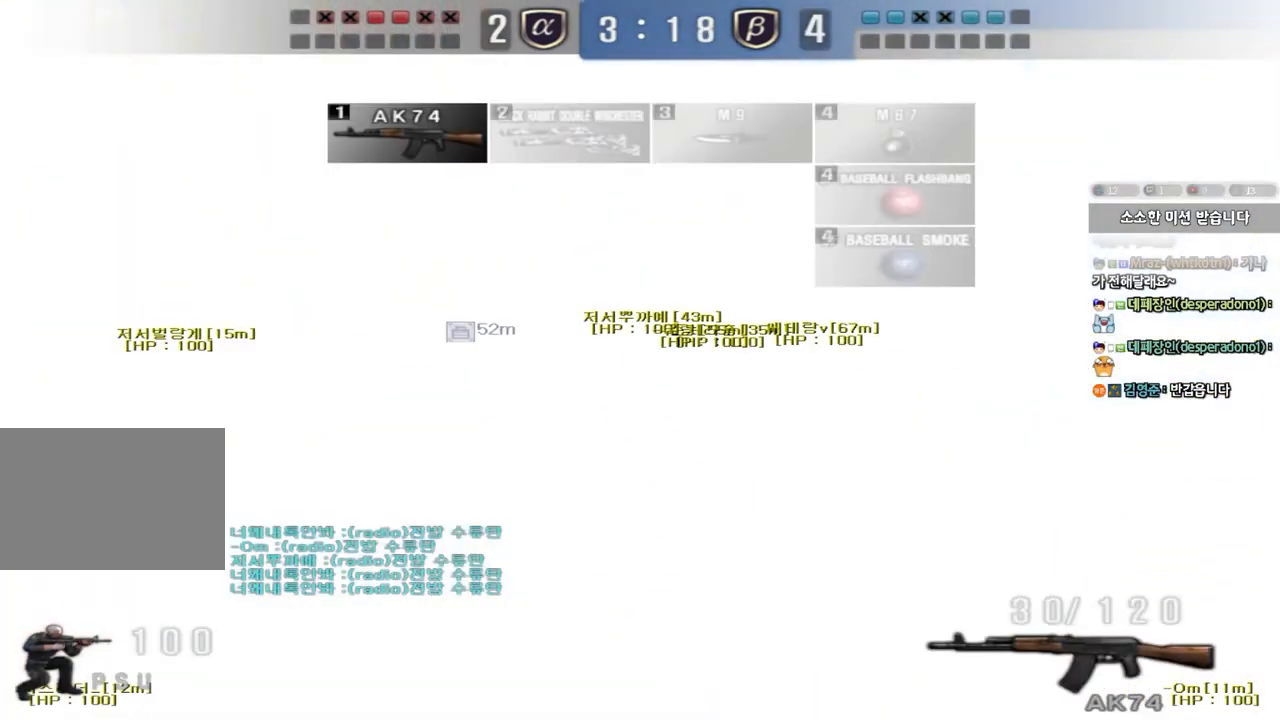
{"keys": ["ctrl"], "events": [[183, "s", "up"], [217, "a", "up"]]}
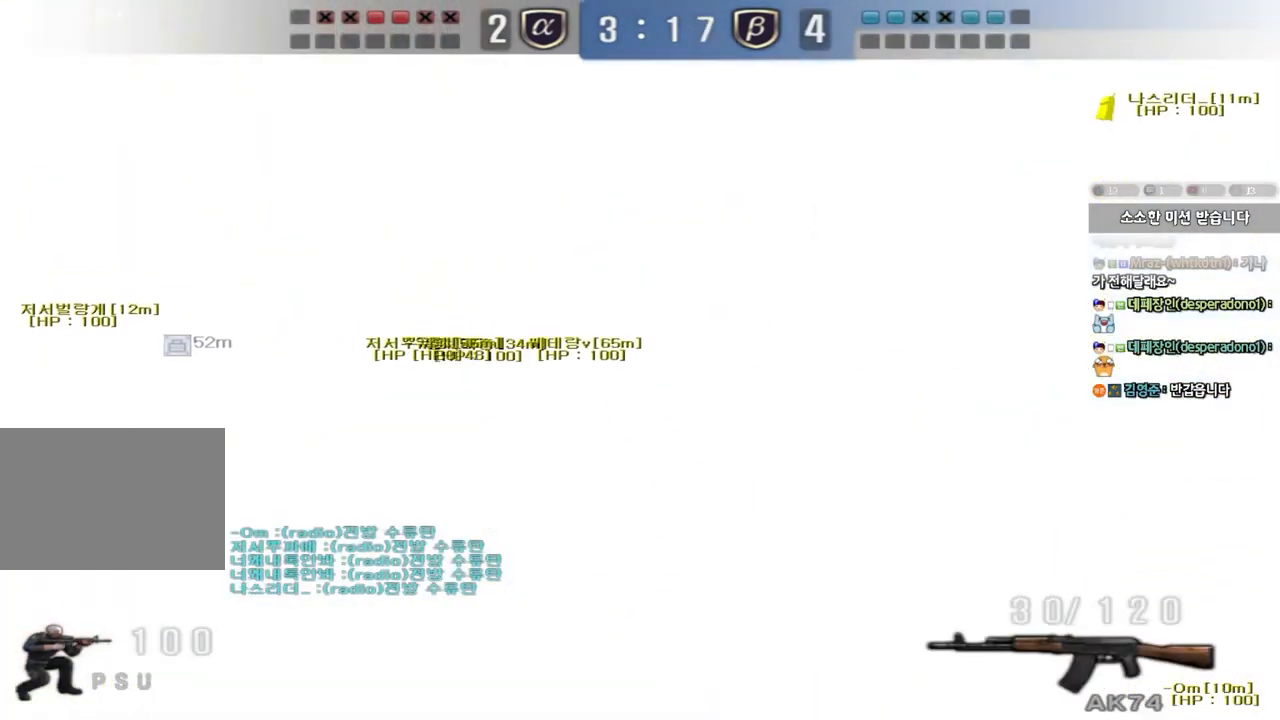
{"keys": ["ctrl"], "events": [[50, "a", "down"], [50, "s", "down"], [183, "a", "up"], [183, "s", "up"]]}
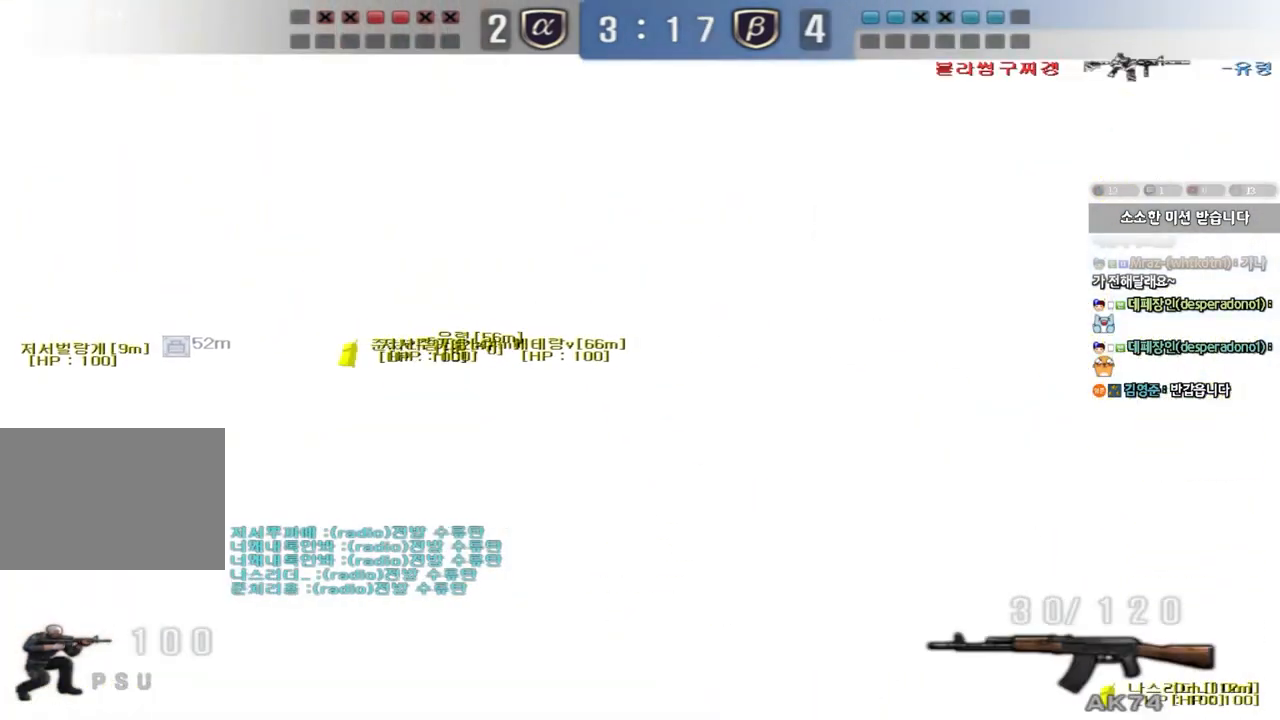
{"keys": ["ctrl"], "events": []}
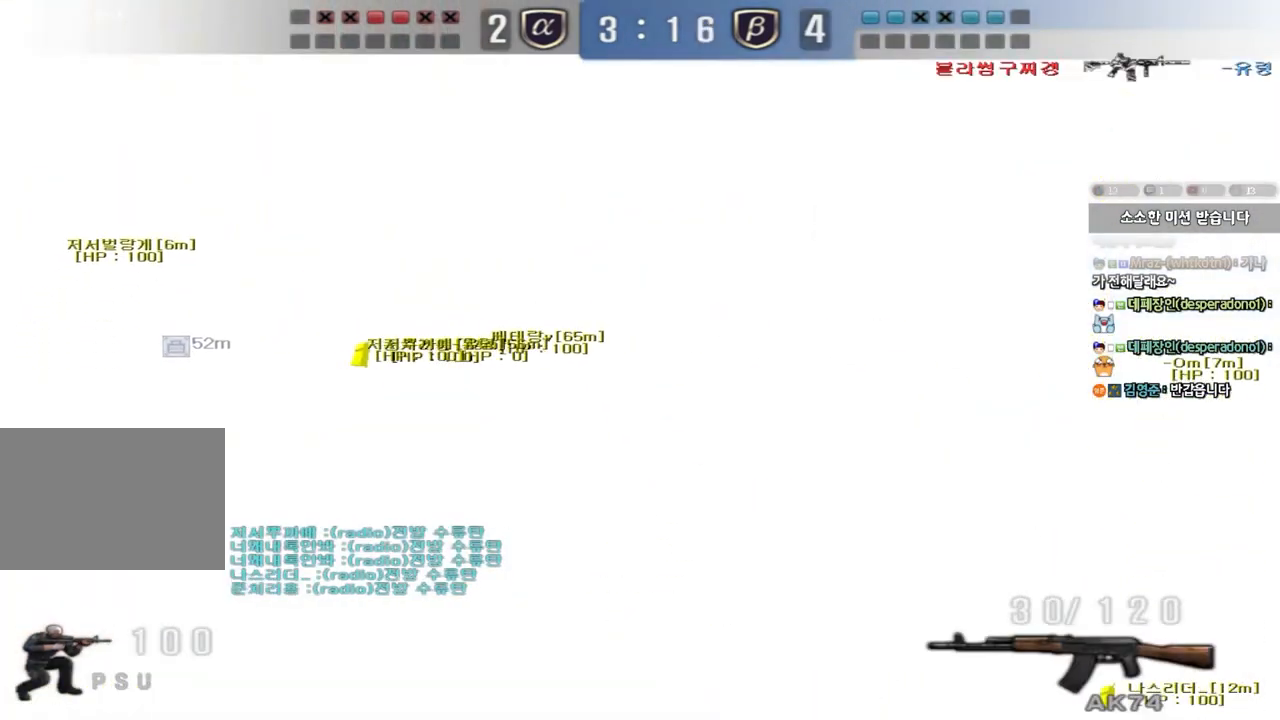
{"keys": ["ctrl"], "events": []}
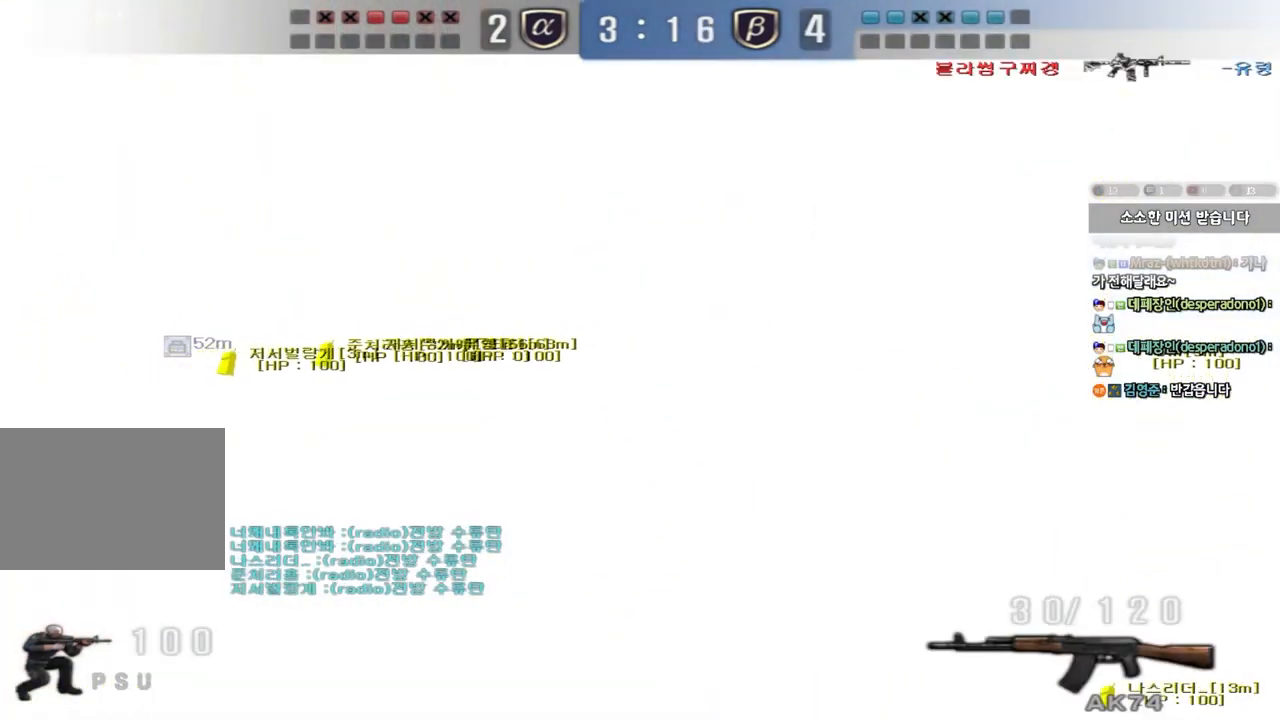
{"keys": ["ctrl"], "events": []}
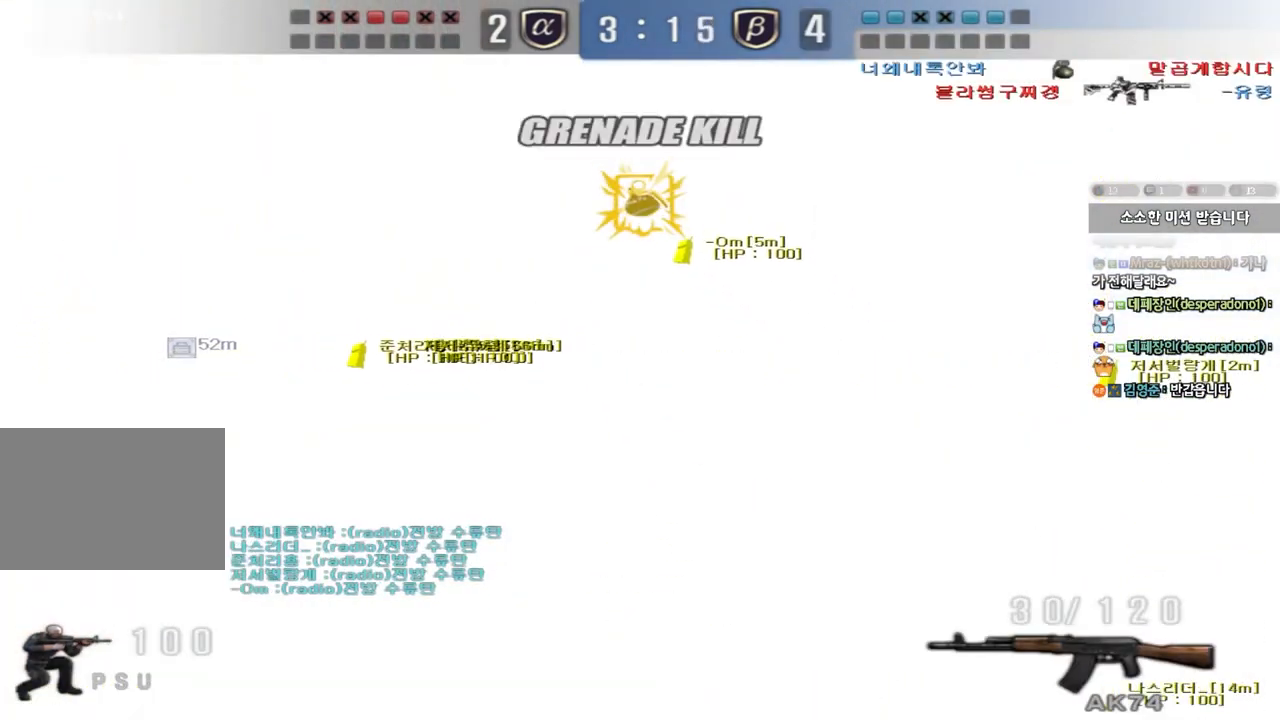
{"keys": ["ctrl"], "events": []}
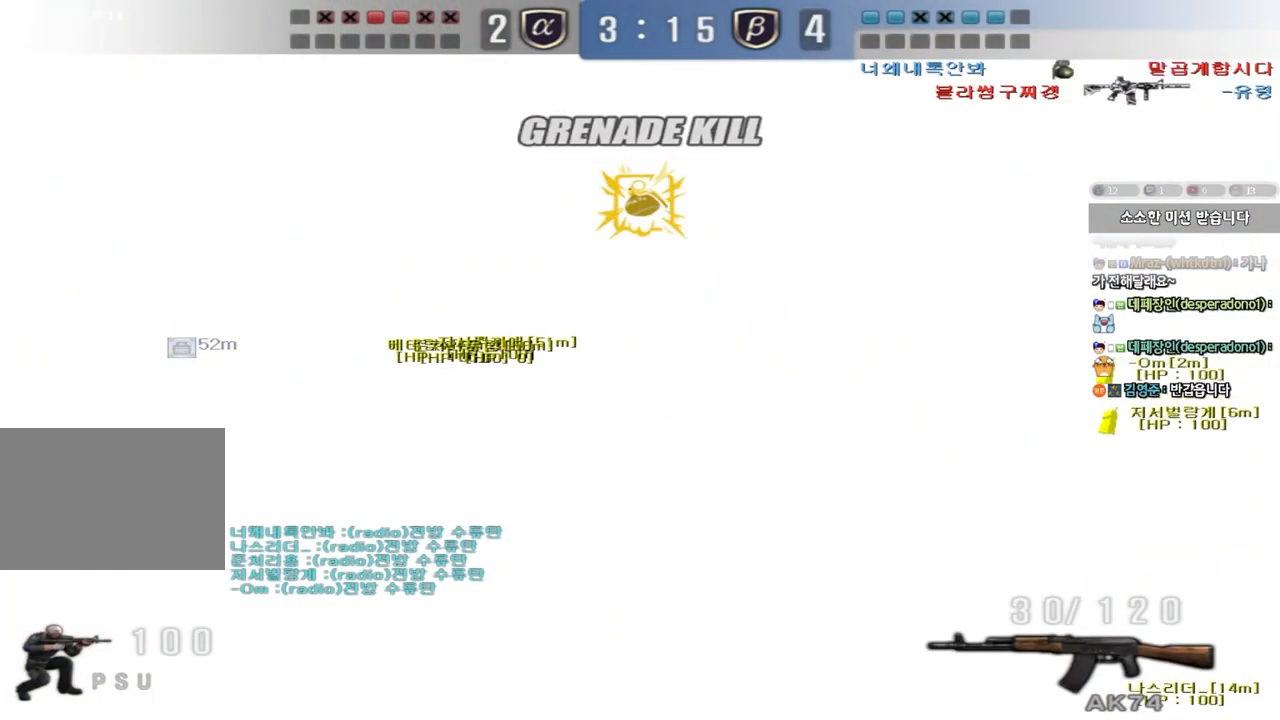
{"keys": ["ctrl"], "events": []}
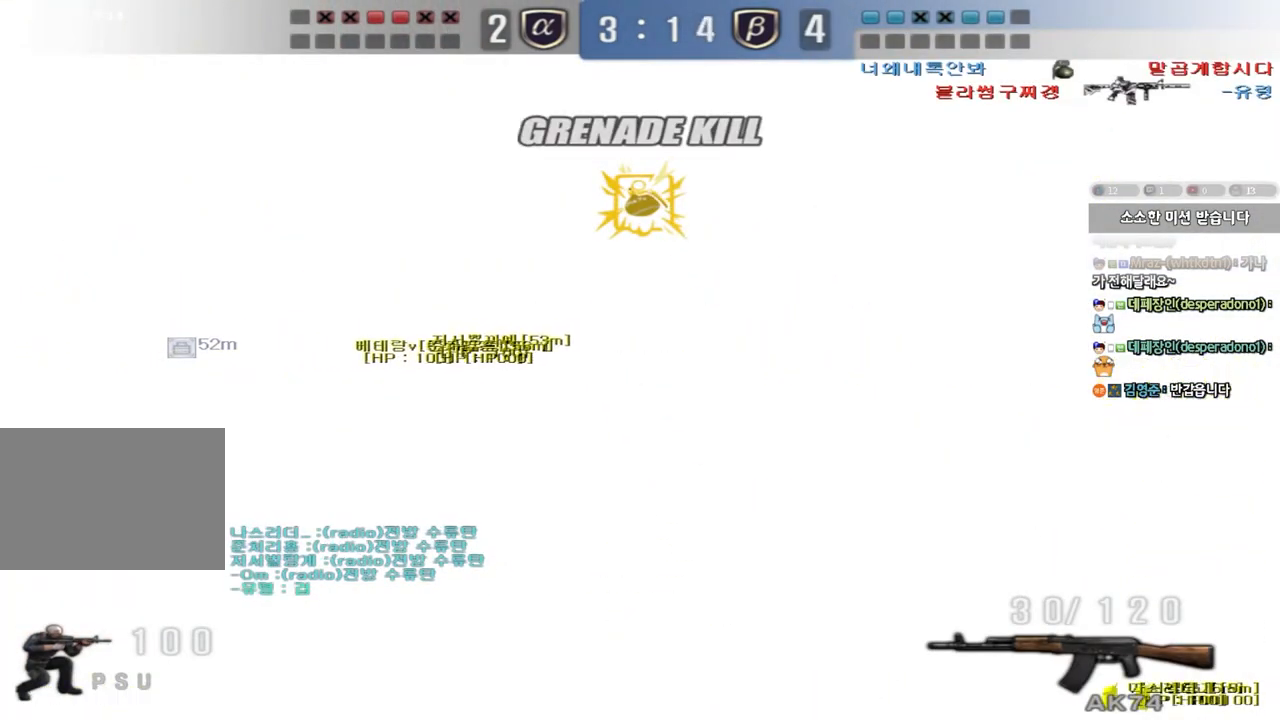
{"keys": ["ctrl"], "events": []}
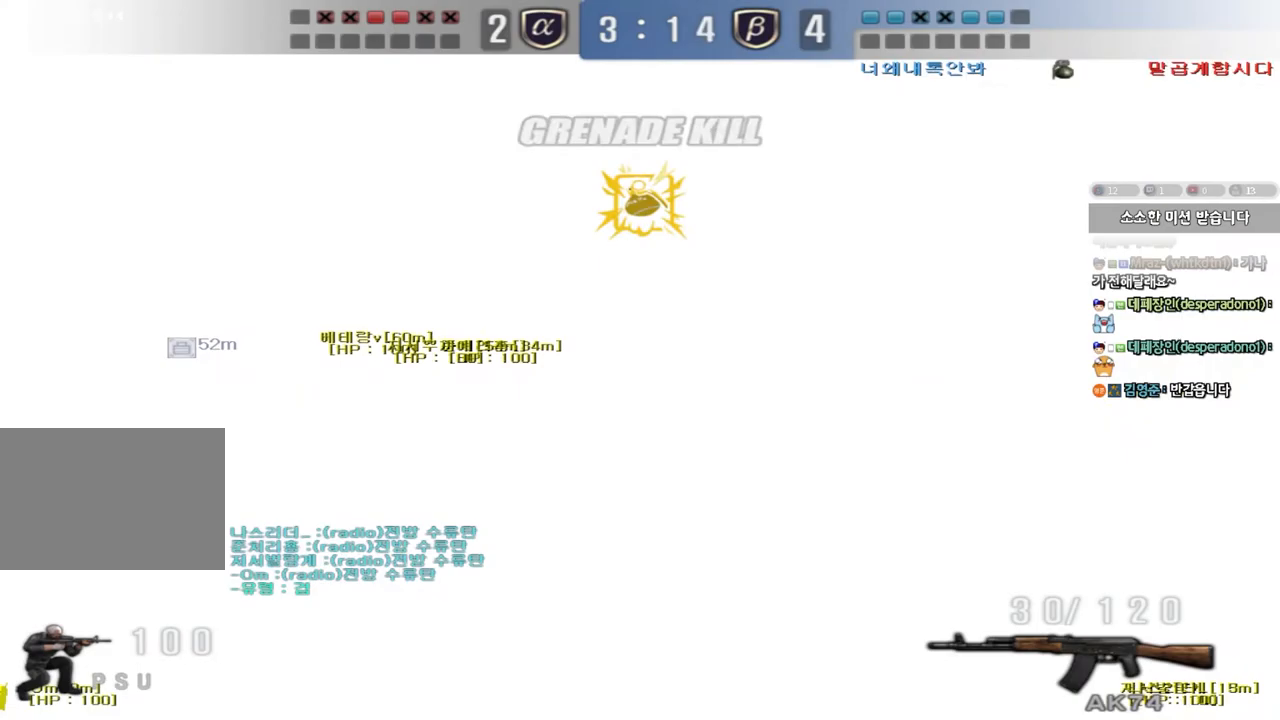
{"keys": ["ctrl"], "events": []}
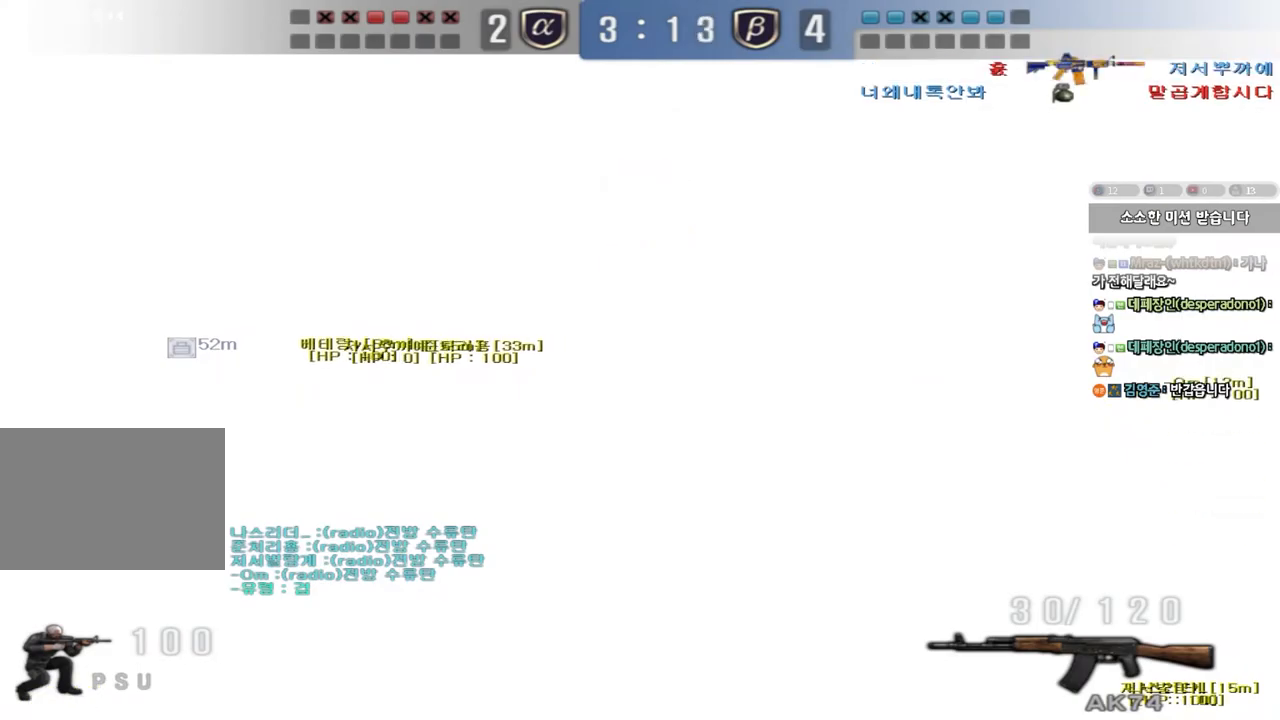
{"keys": ["ctrl"], "events": []}
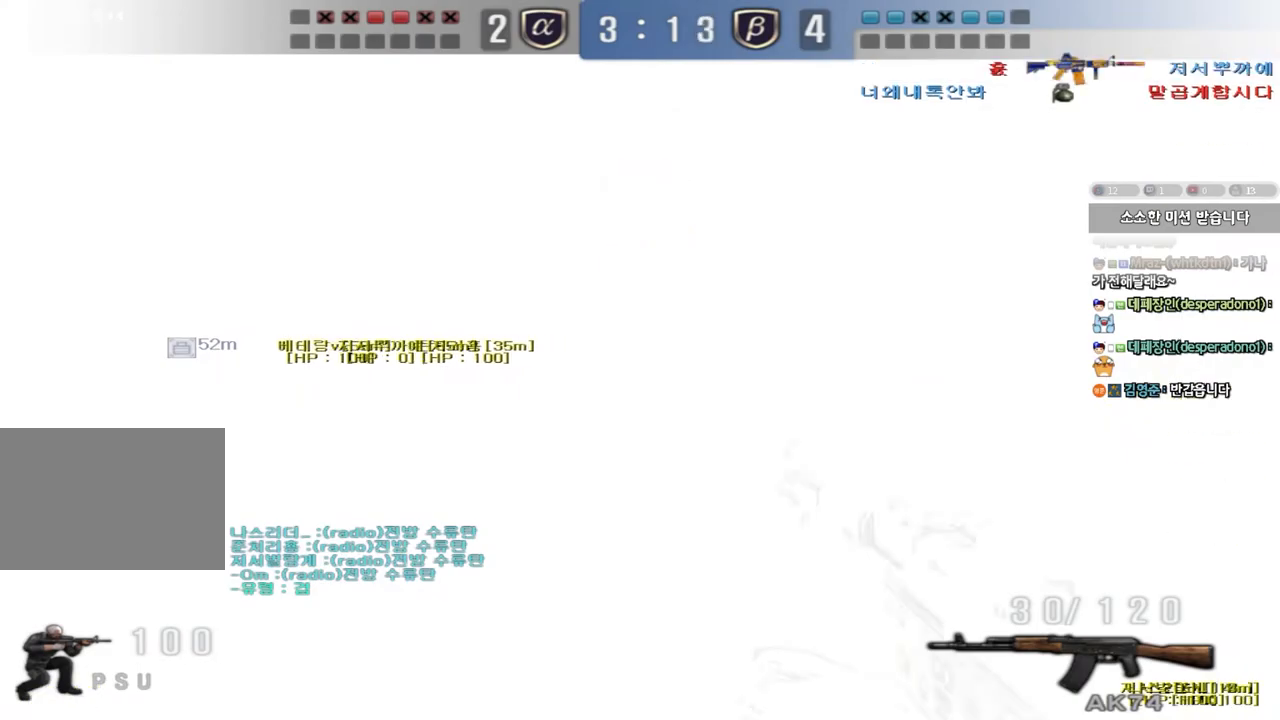
{"keys": ["ctrl"], "events": []}
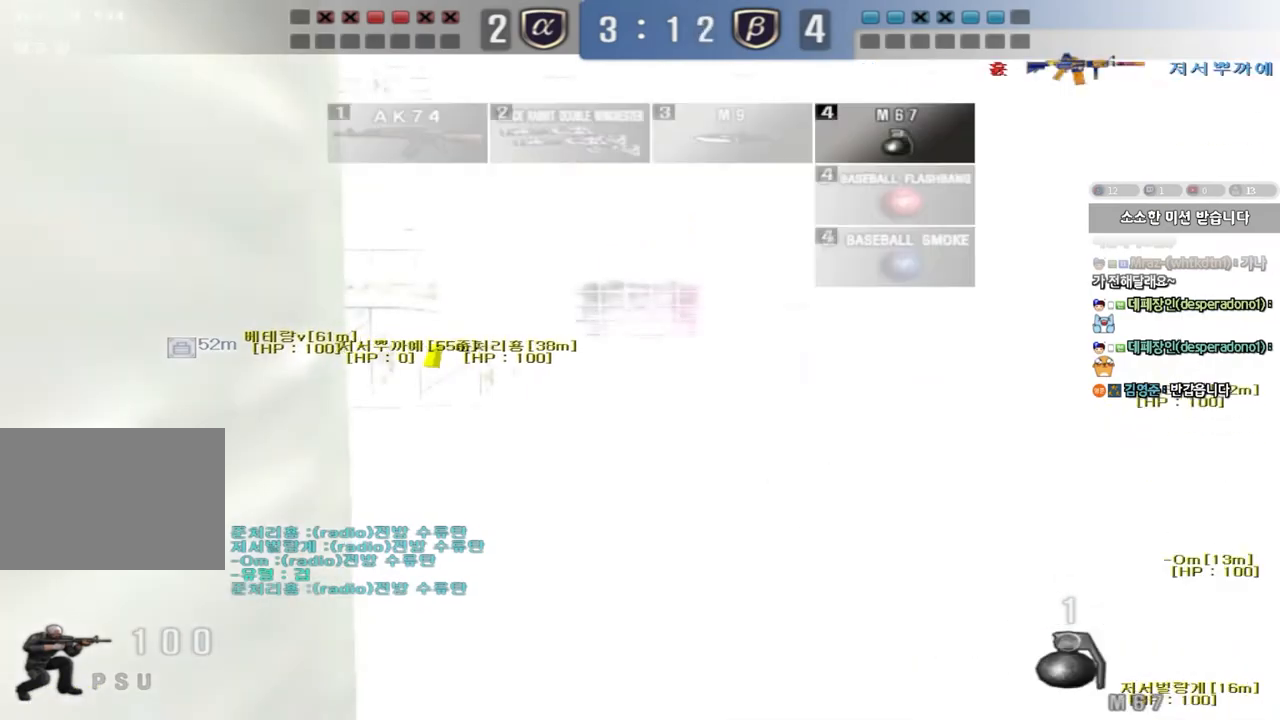
{"keys": ["space"], "events": [[250, "ctrl", "up"], [333, "d", "down"], [333, "w", "down"], [450, "space", "down"], [450, "w", "up"], [500, "d", "up"]]}
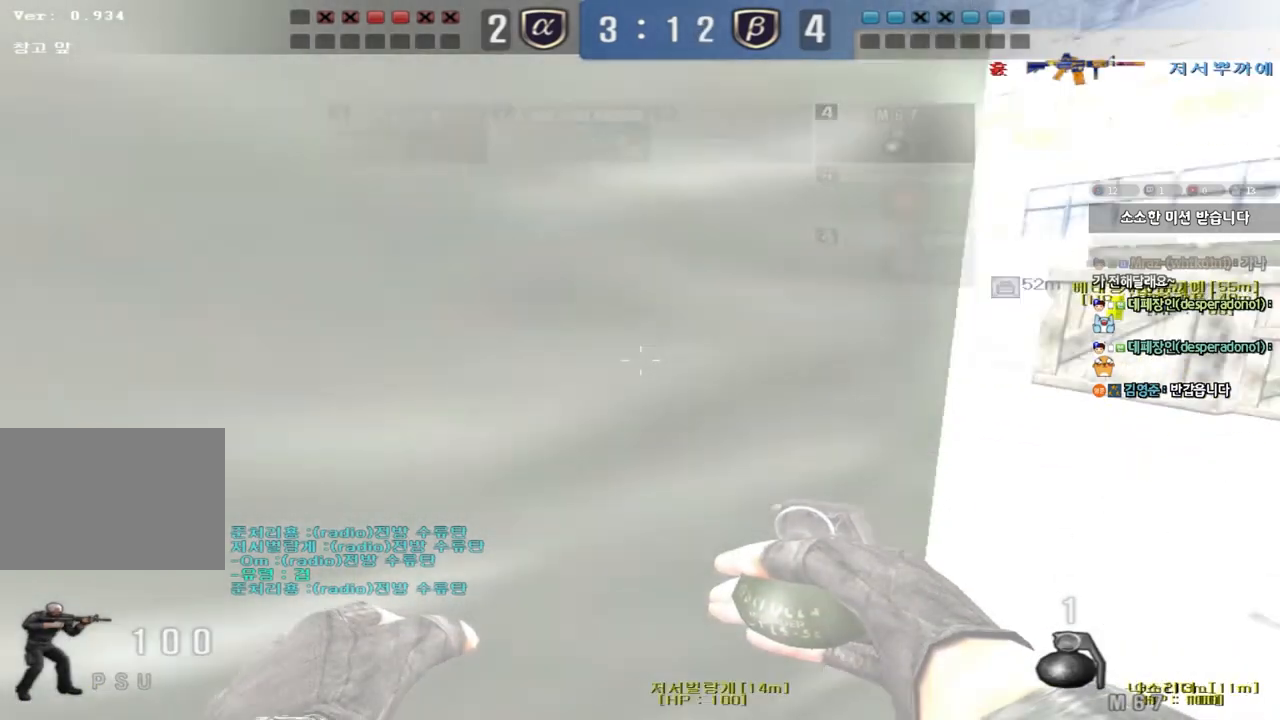
{"keys": [], "events": [[50, "s", "down"], [50, "space", "up"], [67, "a", "down"], [183, "a", "up"], [183, "s", "up"], [333, "w", "down"], [367, "d", "down"], [500, "d", "up"], [500, "w", "up"]]}
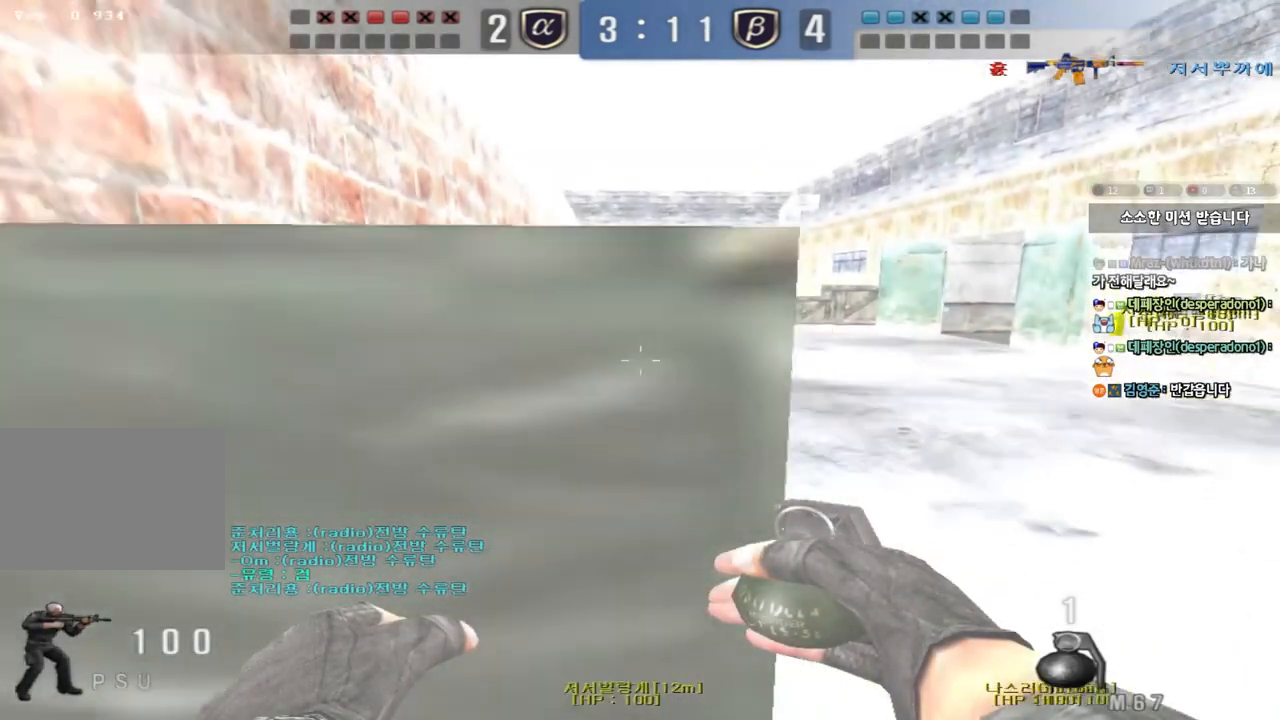
{"keys": ["d", "w"], "events": [[100, "d", "down"], [133, "w", "down"]]}
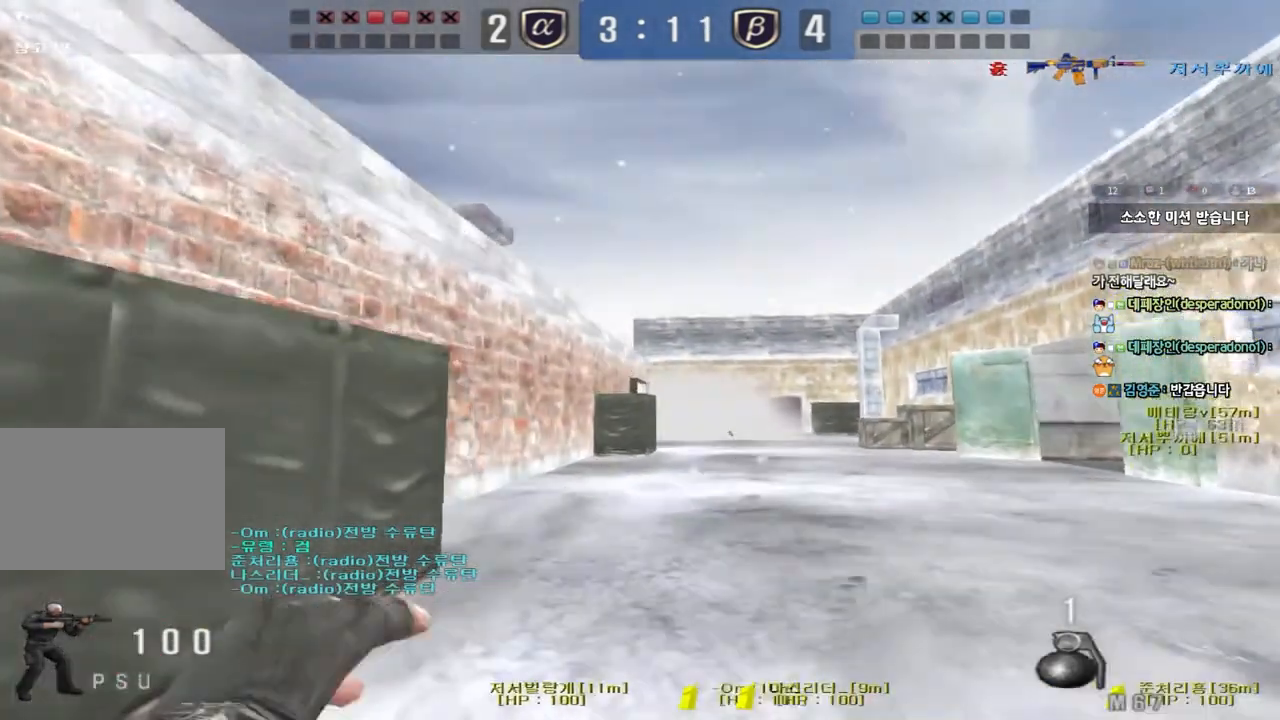
{"keys": ["a", "s"], "events": [[167, "space", "down"], [167, "w", "up"], [217, "d", "up"], [233, "a", "down"], [267, "s", "down"], [283, "space", "up"]]}
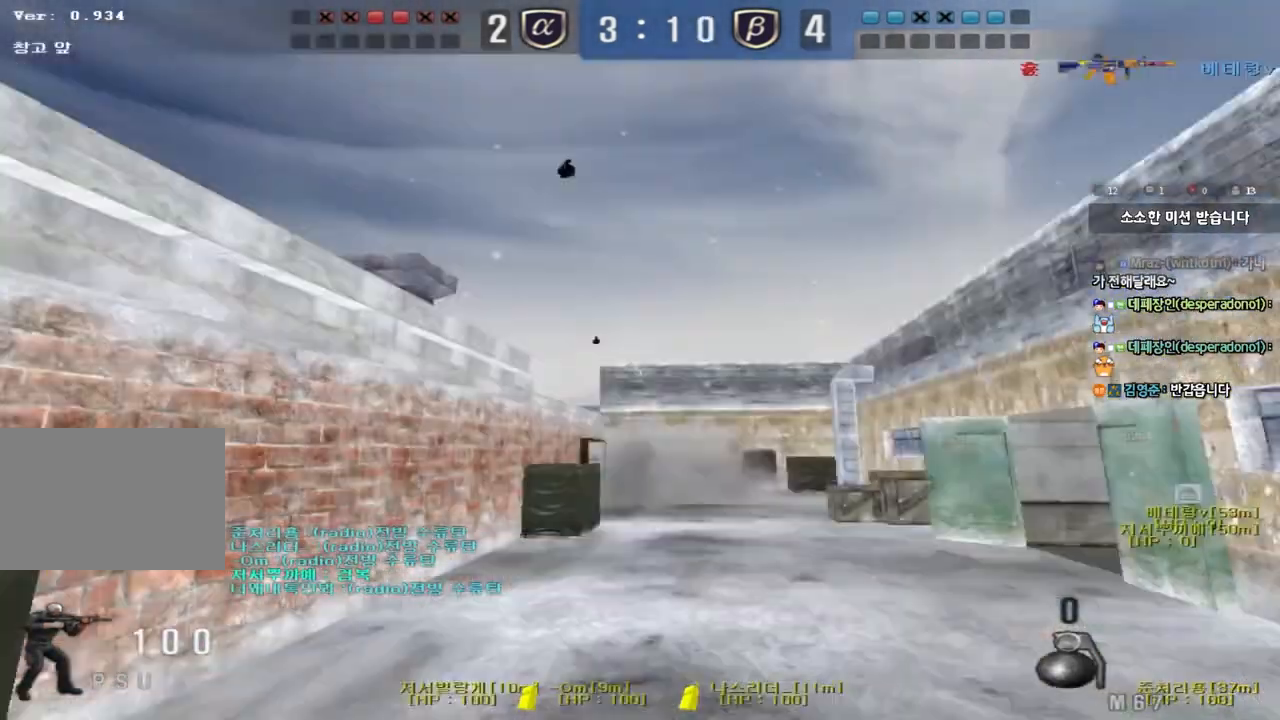
{"keys": ["shift"], "events": [[333, "s", "up"], [333, "shift", "down"], [350, "a", "up"], [383, "space", "down"], [483, "space", "up"]]}
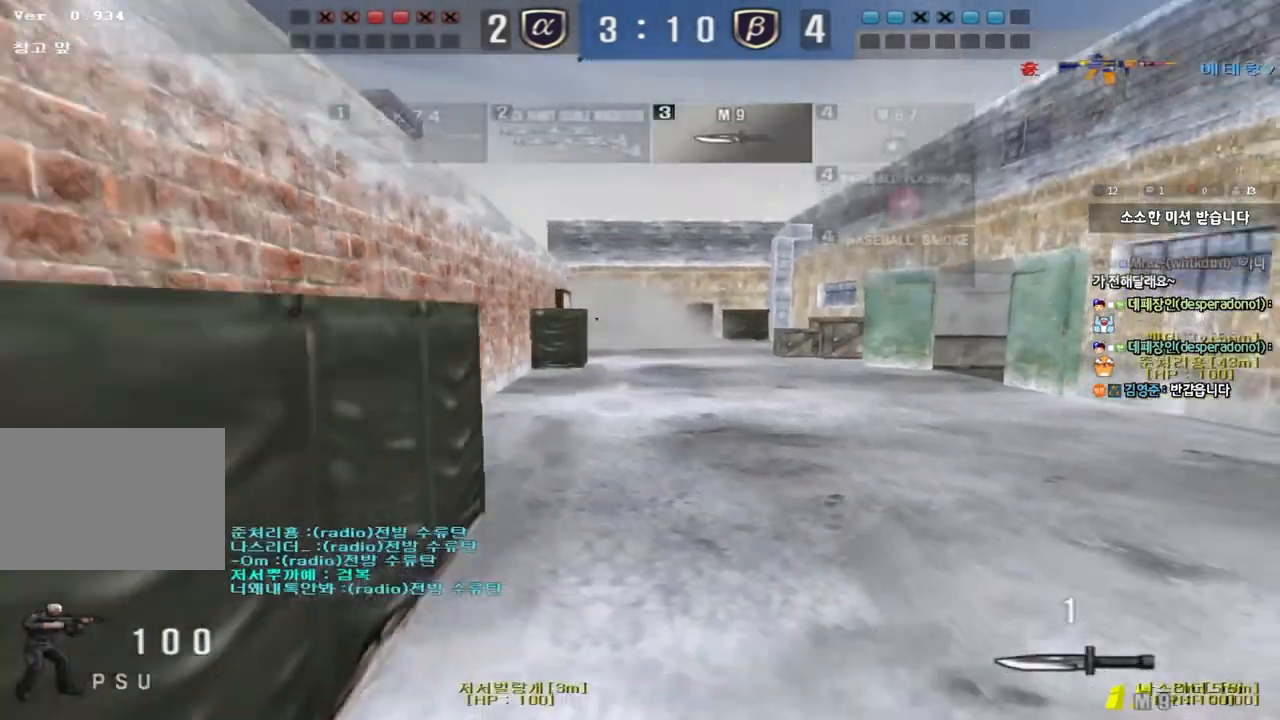
{"keys": ["d", "w"], "events": [[17, "shift", "up"], [217, "w", "down"], [233, "d", "down"], [350, "shift", "down"], [467, "shift", "up"]]}
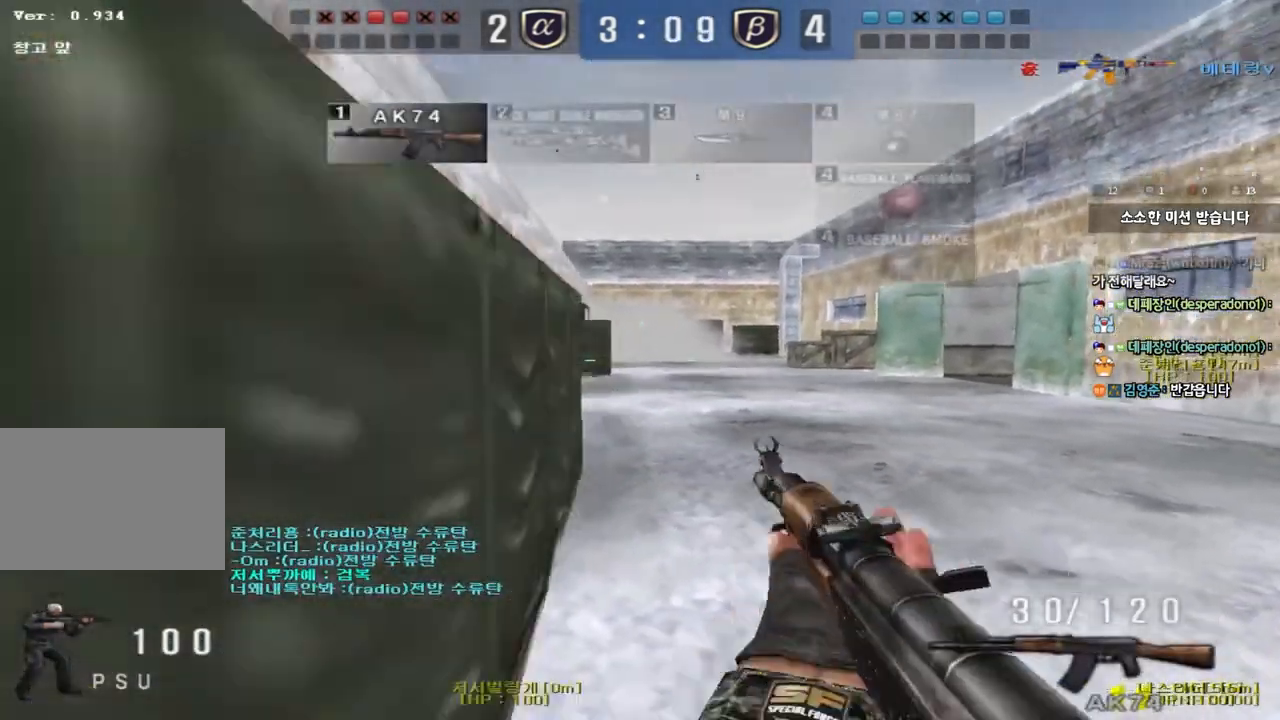
{"keys": ["d", "w"], "events": [[167, "d", "up"], [167, "shift", "down"], [183, "w", "up"], [200, "space", "down"], [283, "d", "down"], [283, "w", "down"], [300, "shift", "up"], [300, "space", "up"], [400, "shift", "down"], [500, "shift", "up"]]}
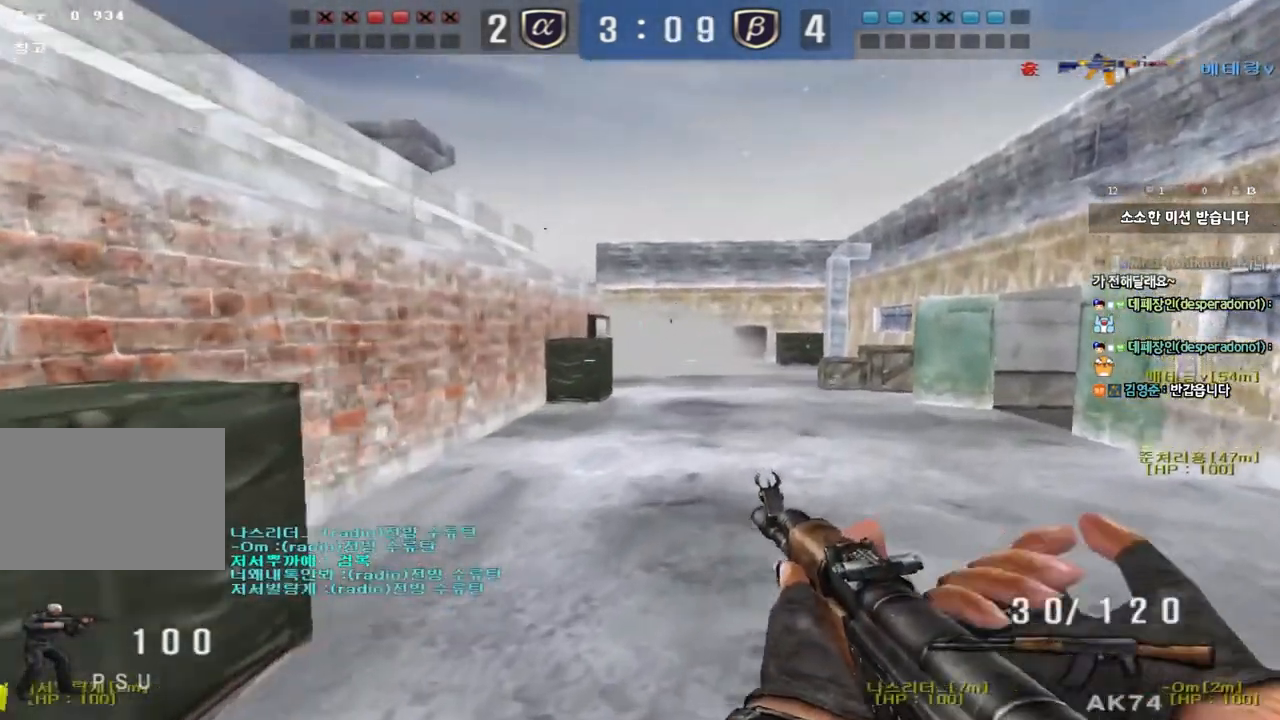
{"keys": ["shift"], "events": [[100, "a", "down"], [100, "d", "up"], [100, "shift", "down"], [250, "shift", "up"], [467, "a", "up"], [467, "shift", "down"], [467, "w", "up"]]}
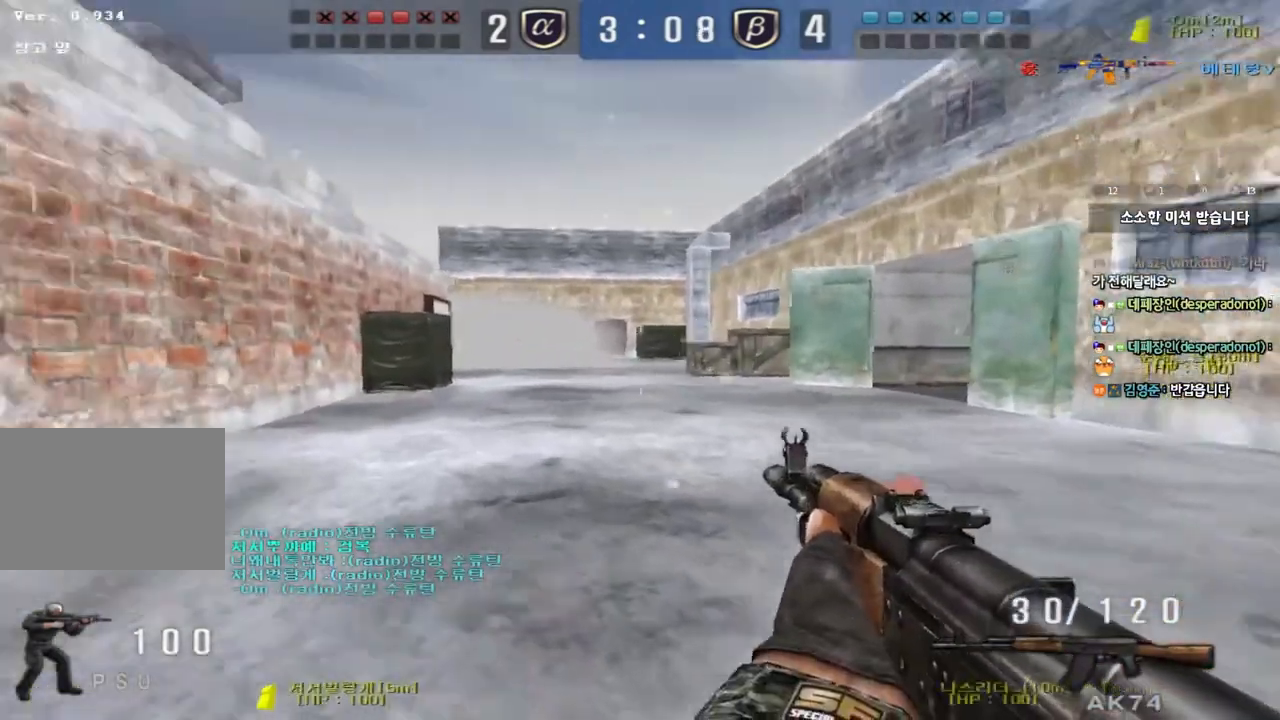
{"keys": ["d", "shift", "w"], "events": [[17, "space", "down"], [117, "space", "up"], [200, "shift", "up"], [267, "d", "down"], [283, "w", "down"], [350, "shift", "down"]]}
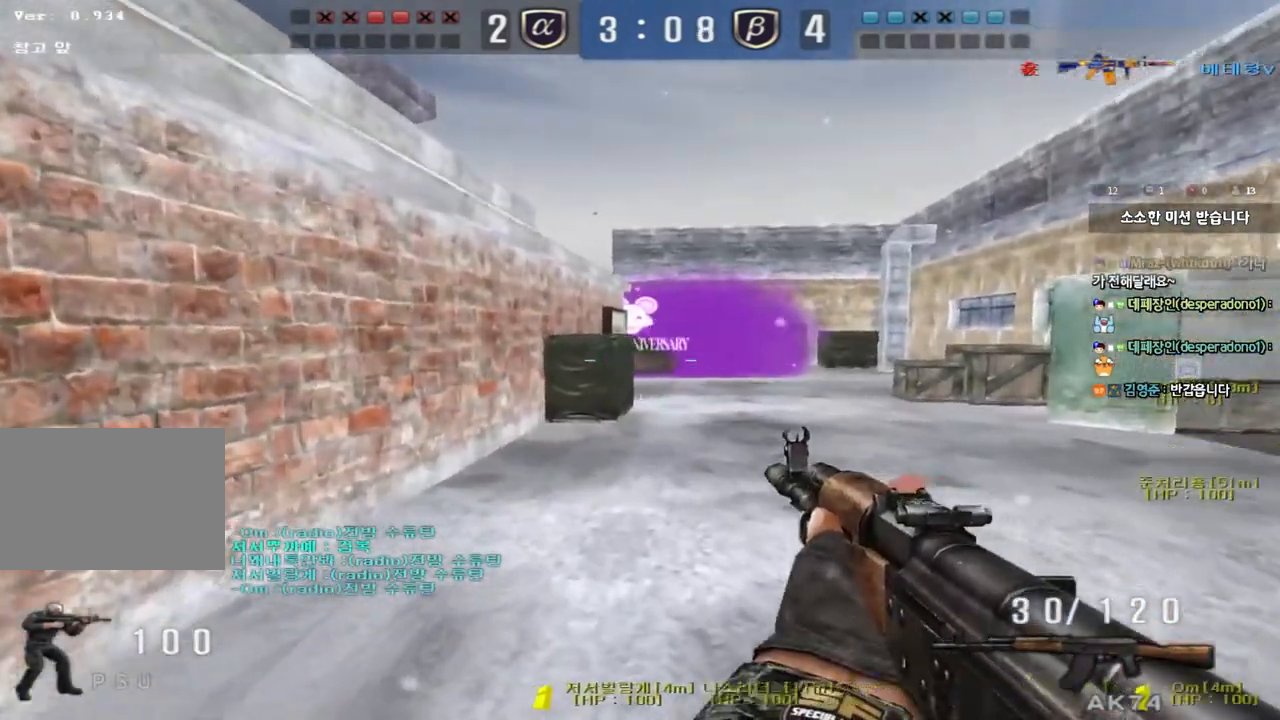
{"keys": ["a", "w"], "events": [[83, "shift", "up"], [233, "shift", "down"], [267, "d", "up"], [267, "w", "up"], [283, "space", "down"], [383, "space", "up"], [400, "shift", "up"], [417, "w", "down"], [433, "a", "down"]]}
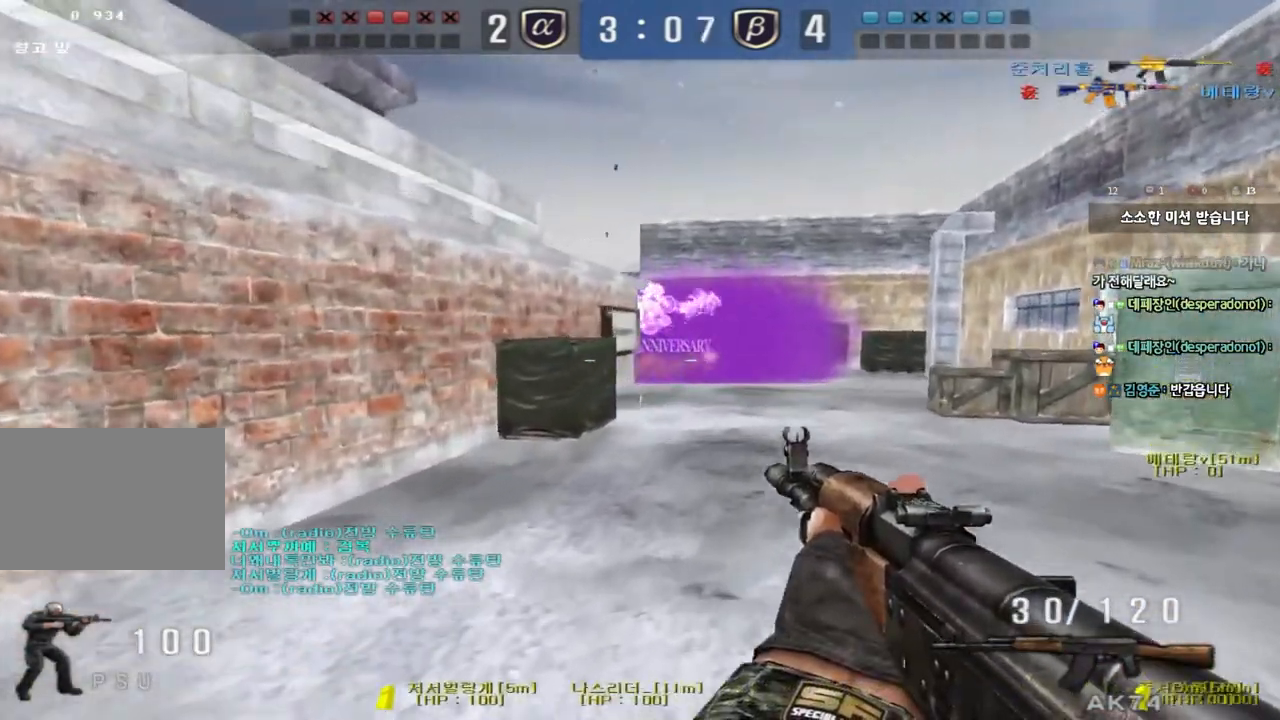
{"keys": ["a", "w"], "events": [[17, "shift", "down"], [117, "shift", "up"], [217, "shift", "down"], [367, "shift", "up"]]}
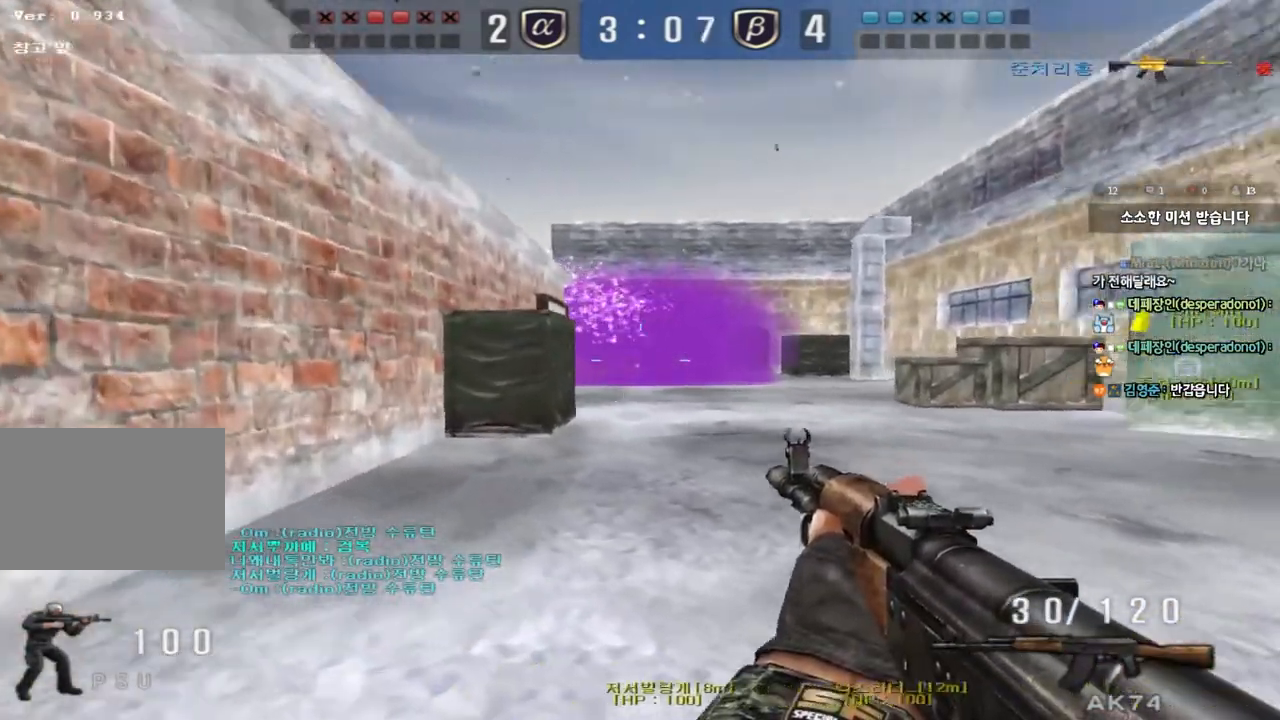
{"keys": [], "events": [[50, "a", "up"], [50, "shift", "down"], [50, "w", "up"], [83, "space", "down"], [200, "space", "up"], [433, "shift", "up"]]}
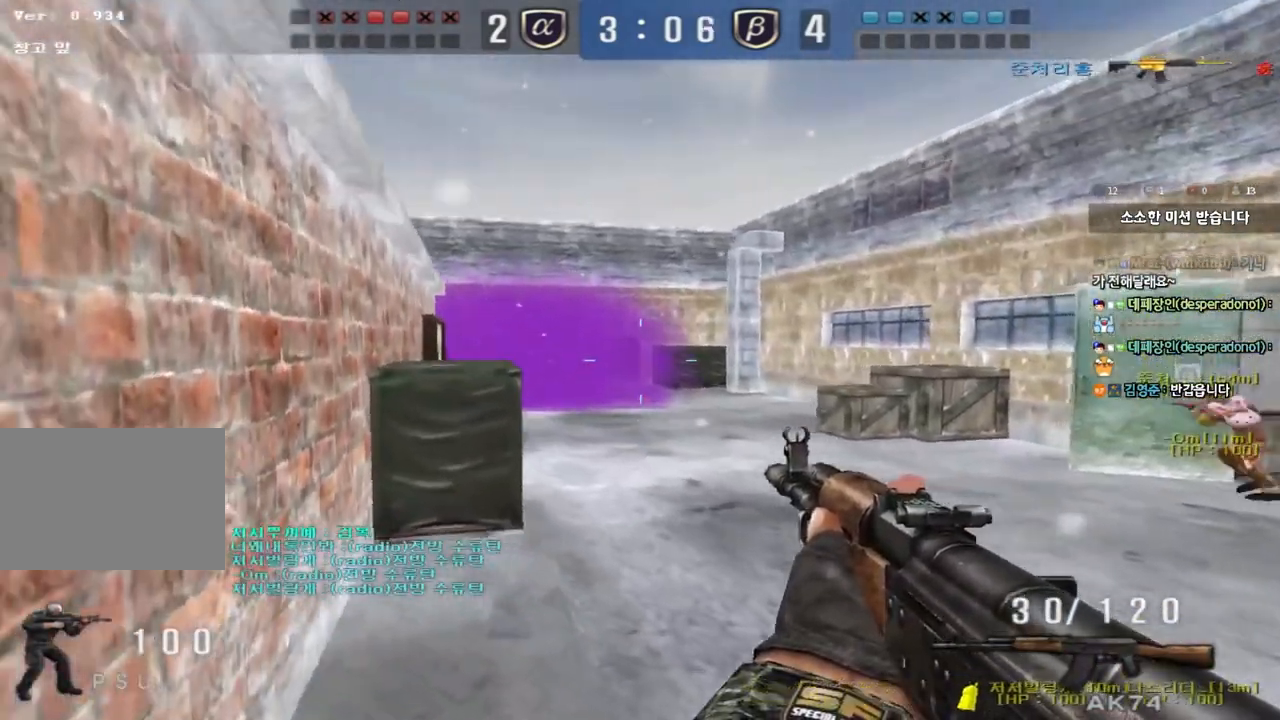
{"keys": ["s"], "events": [[250, "s", "down"], [267, "d", "down"], [500, "d", "up"]]}
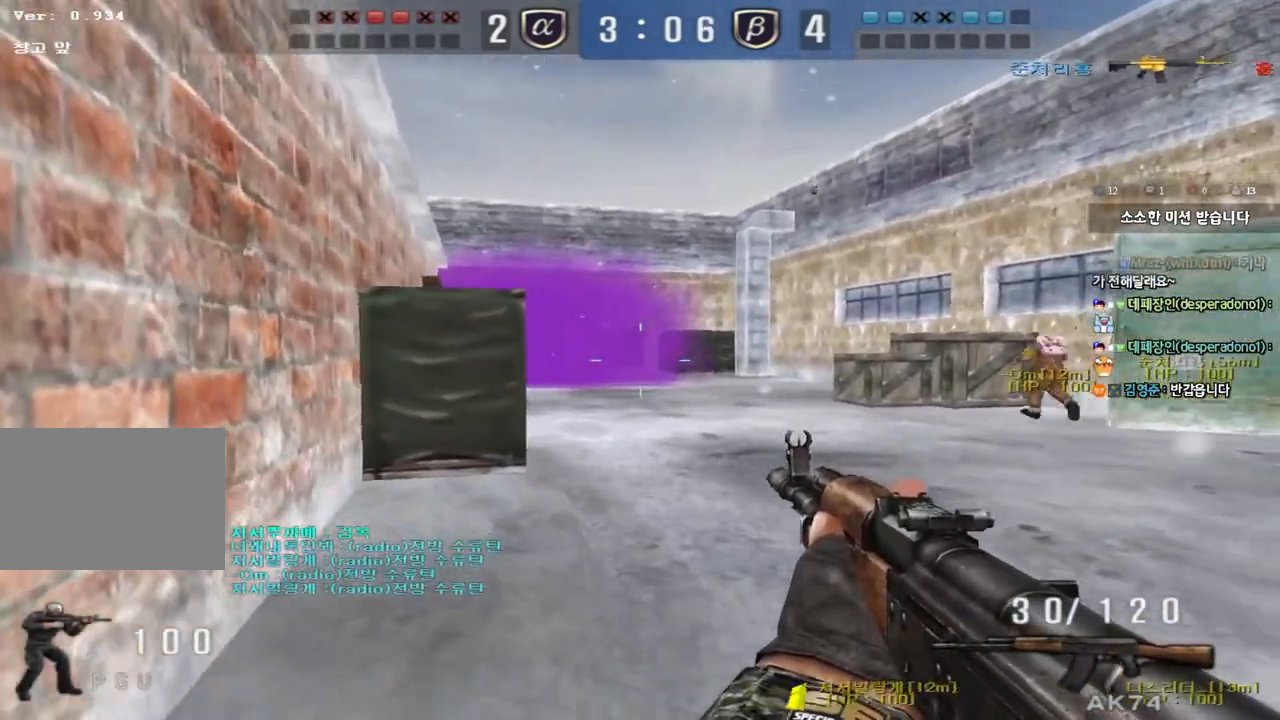
{"keys": ["a", "shift", "w"], "events": [[100, "s", "up"], [150, "shift", "down"], [183, "a", "down"], [217, "w", "down"], [317, "shift", "up"], [417, "shift", "down"]]}
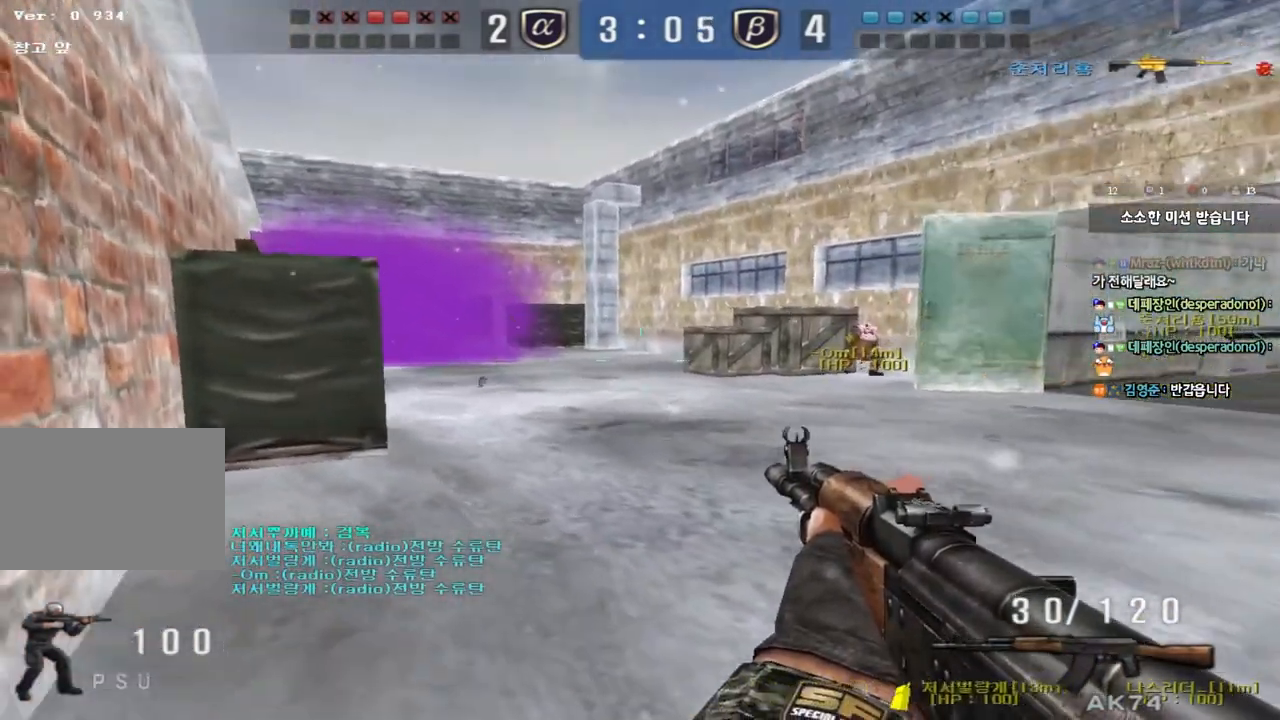
{"keys": ["shift"], "events": [[33, "shift", "up"], [183, "a", "up"], [200, "shift", "down"], [200, "w", "up"]]}
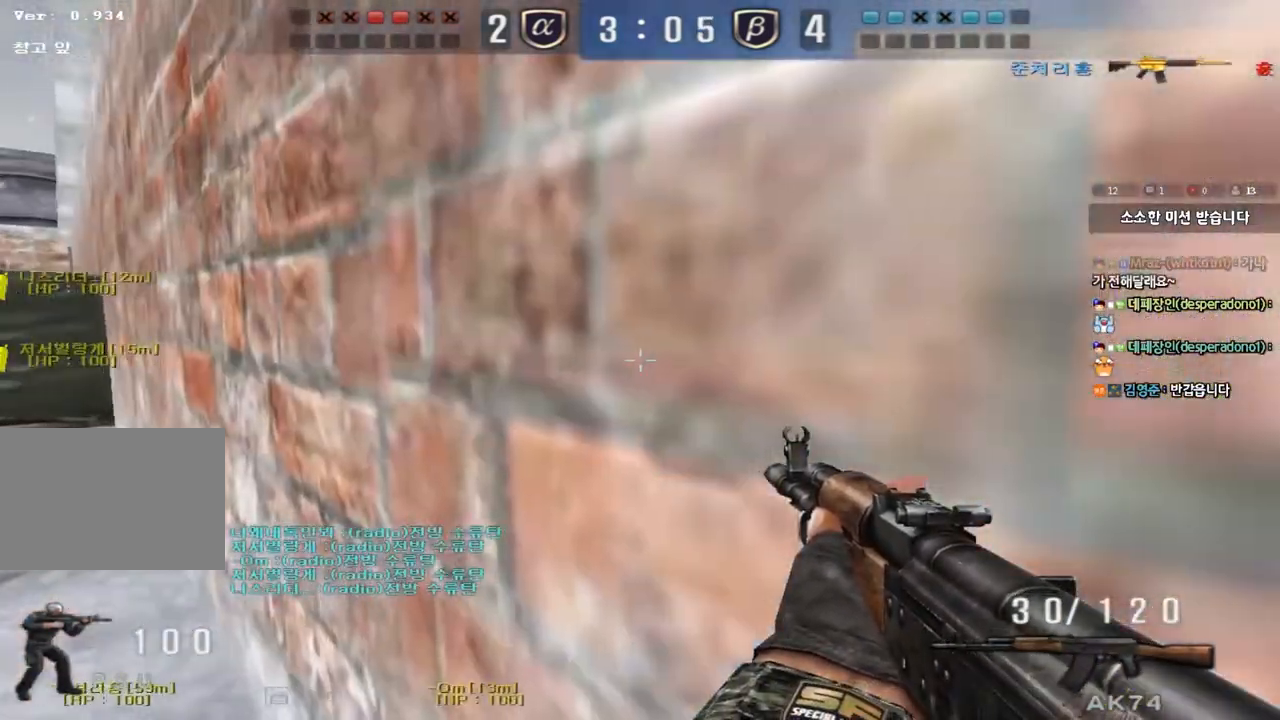
{"keys": ["d", "w"], "events": [[217, "a", "down"], [233, "w", "down"], [250, "shift", "up"], [400, "shift", "down"], [433, "shift", "up"], [450, "a", "up"], [483, "d", "down"]]}
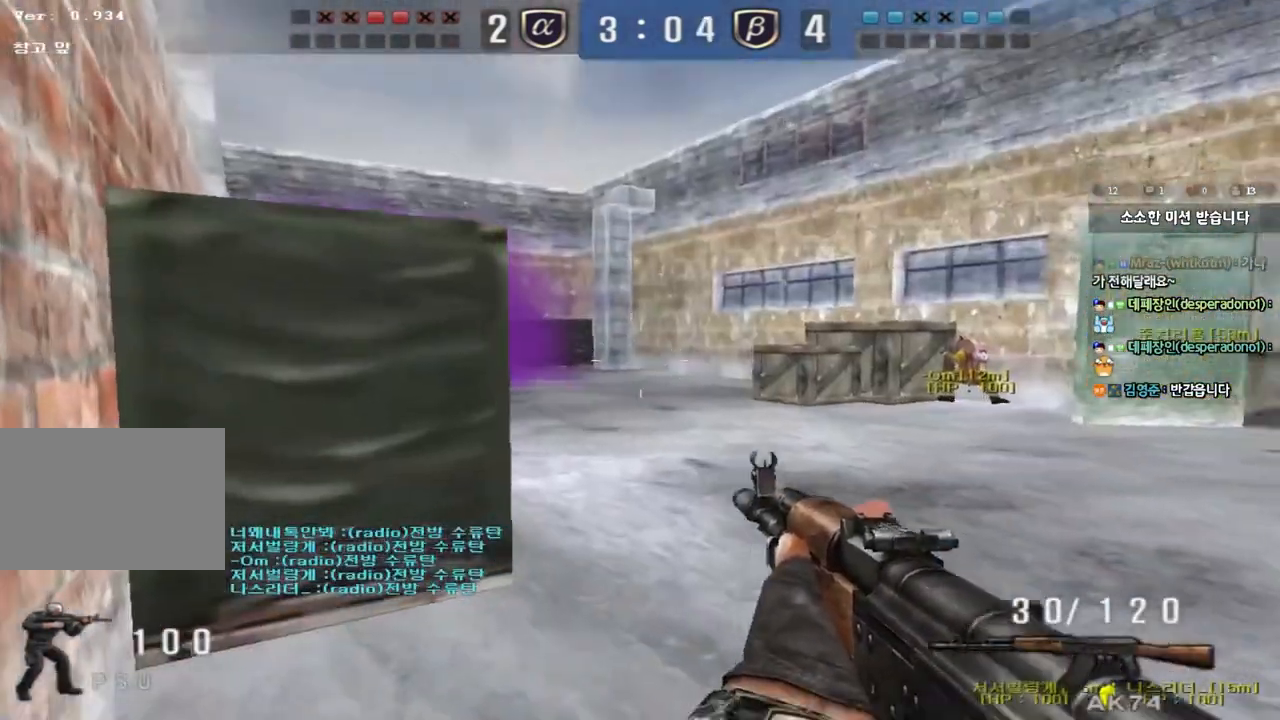
{"keys": ["d", "shift", "w"], "events": [[200, "shift", "down"], [217, "d", "up"], [217, "w", "up"], [250, "space", "down"], [300, "d", "down"], [300, "w", "down"], [333, "shift", "up"], [333, "space", "up"], [433, "shift", "down"]]}